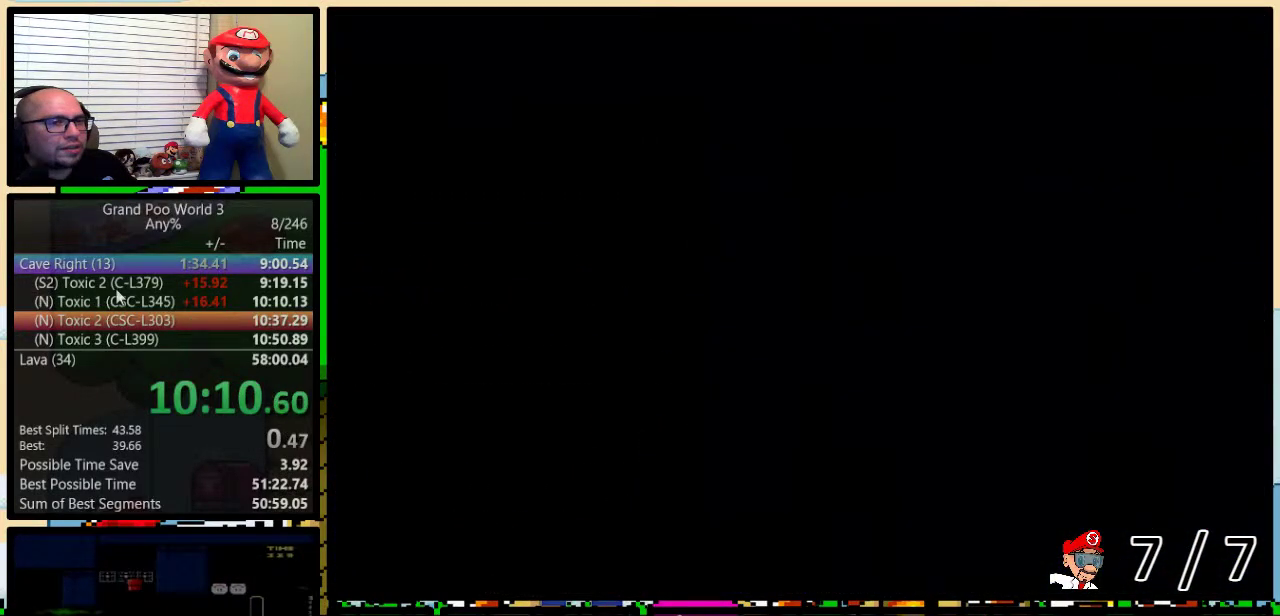
Gameplay with a controller (Nintendo layout); each line is a JSON object with the inputs held at the frame after it. "events" lists button and stick changes between this image and that frame as [ms after this image, input, new state], when the widget could be followed in between. Not read: L1 L3 R1 R3.
{"buttons": [], "events": [[418, "Y", "up"]]}
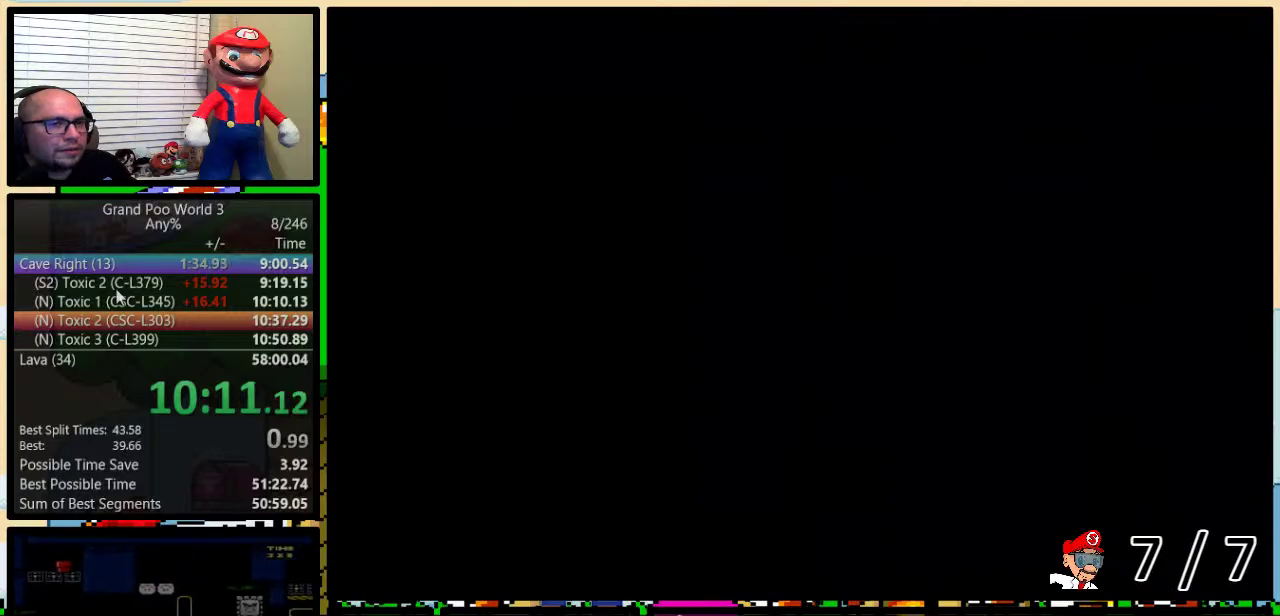
{"buttons": [], "events": []}
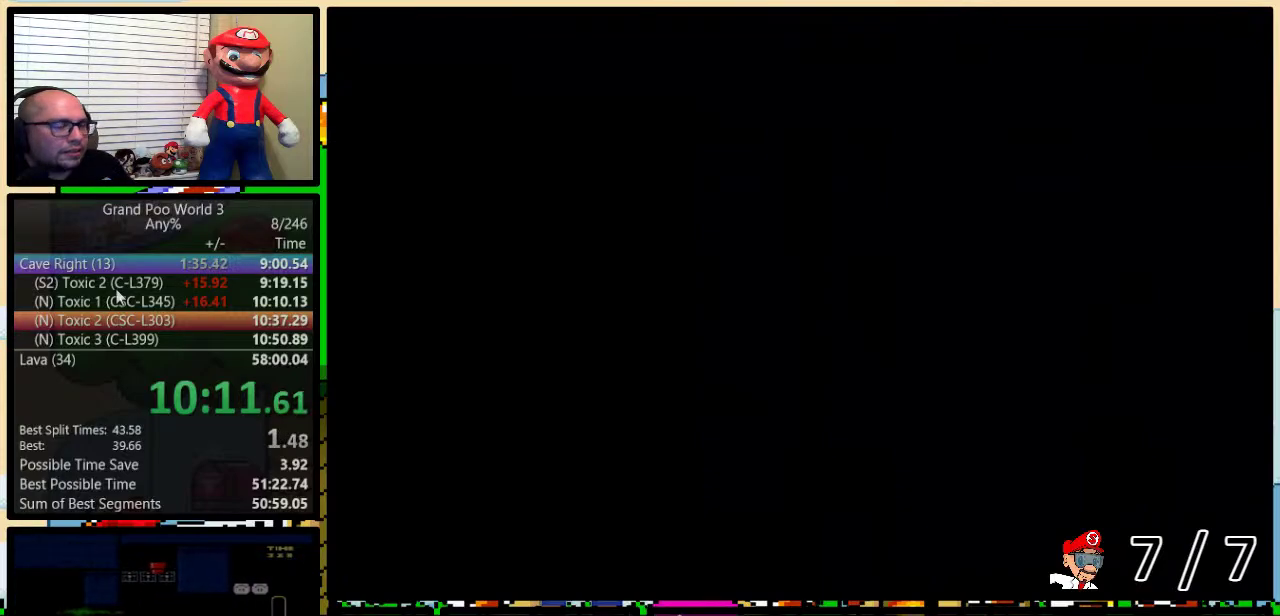
{"buttons": ["Y"], "events": [[201, "Y", "down"]]}
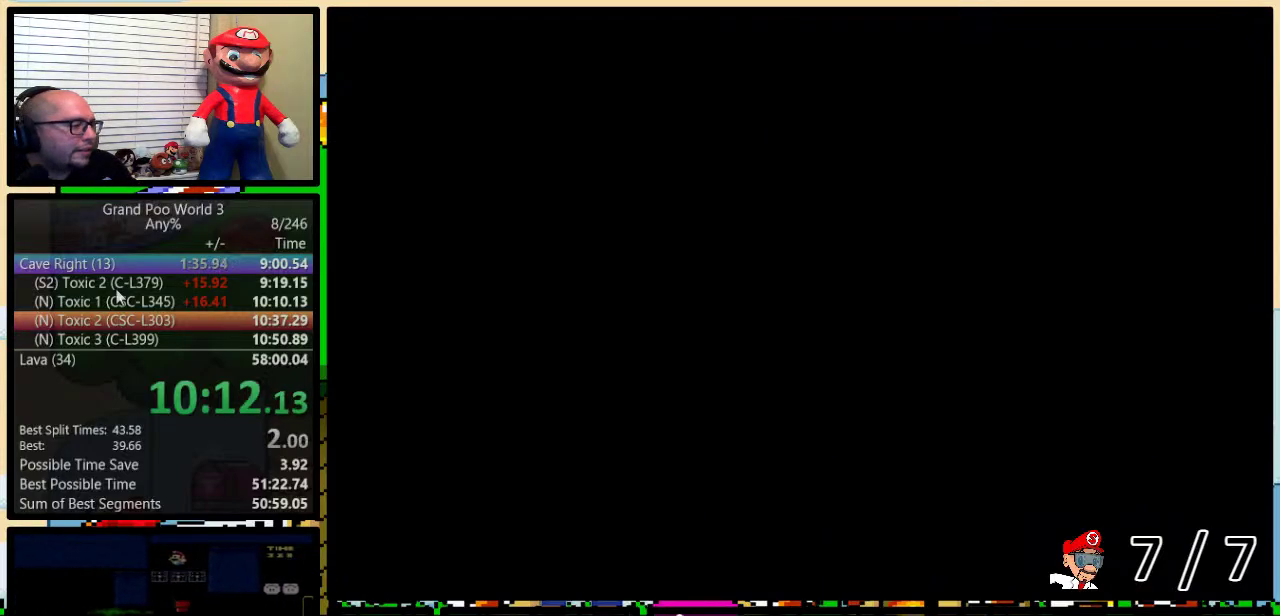
{"buttons": ["Y", "DPAD_UP", "DPAD_RIGHT"], "events": [[50, "DPAD_RIGHT", "down"], [83, "DPAD_UP", "down"]]}
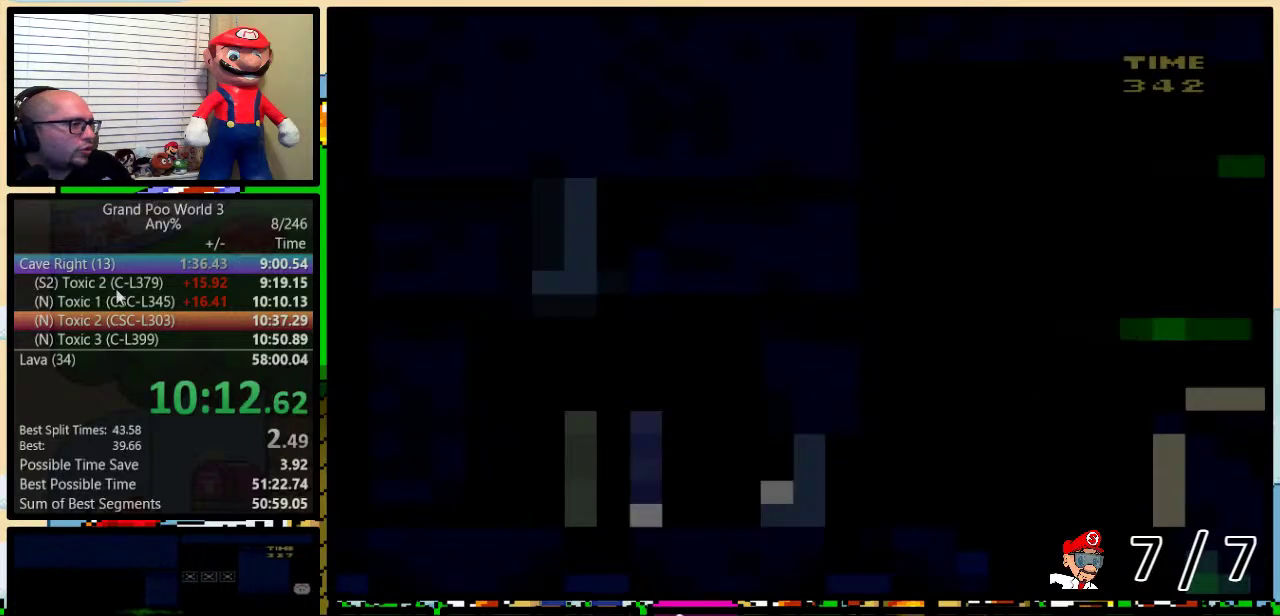
{"buttons": ["Y", "DPAD_UP", "DPAD_RIGHT"], "events": []}
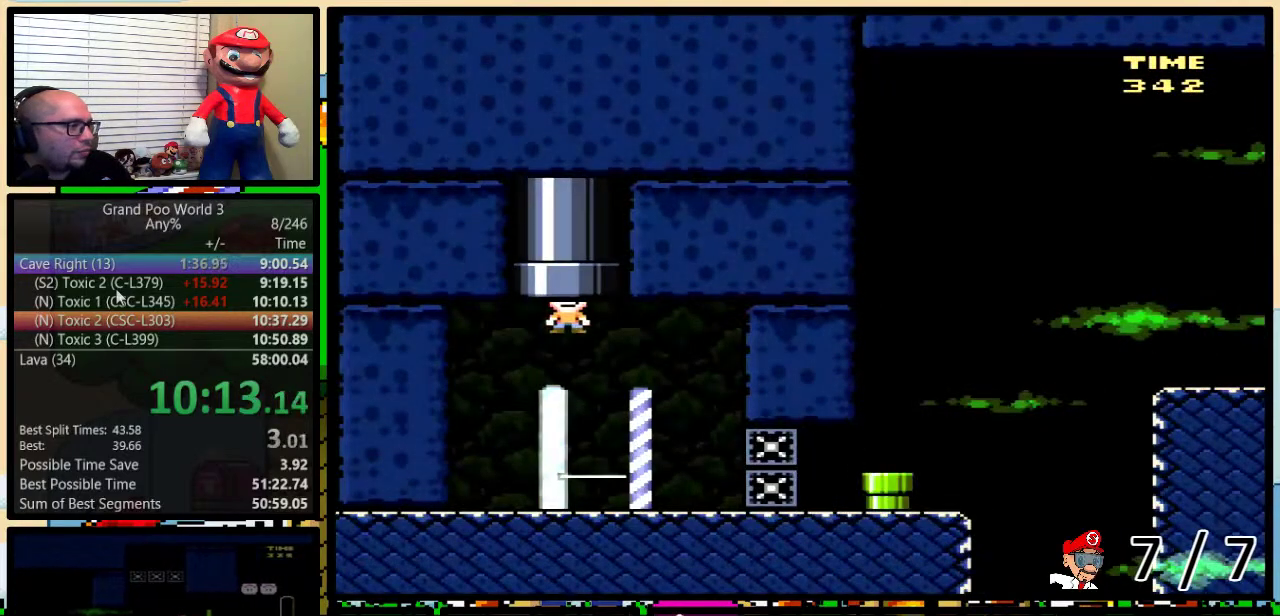
{"buttons": ["Y", "DPAD_UP", "DPAD_RIGHT"], "events": []}
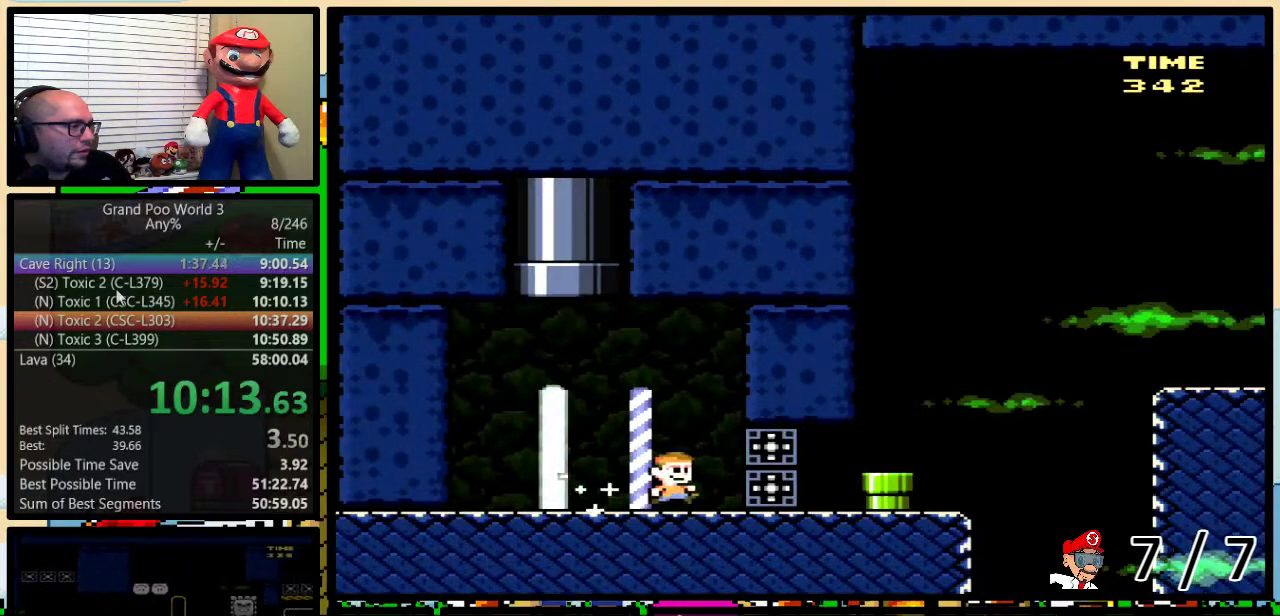
{"buttons": ["B", "Y", "DPAD_UP", "DPAD_RIGHT"], "events": [[451, "B", "down"]]}
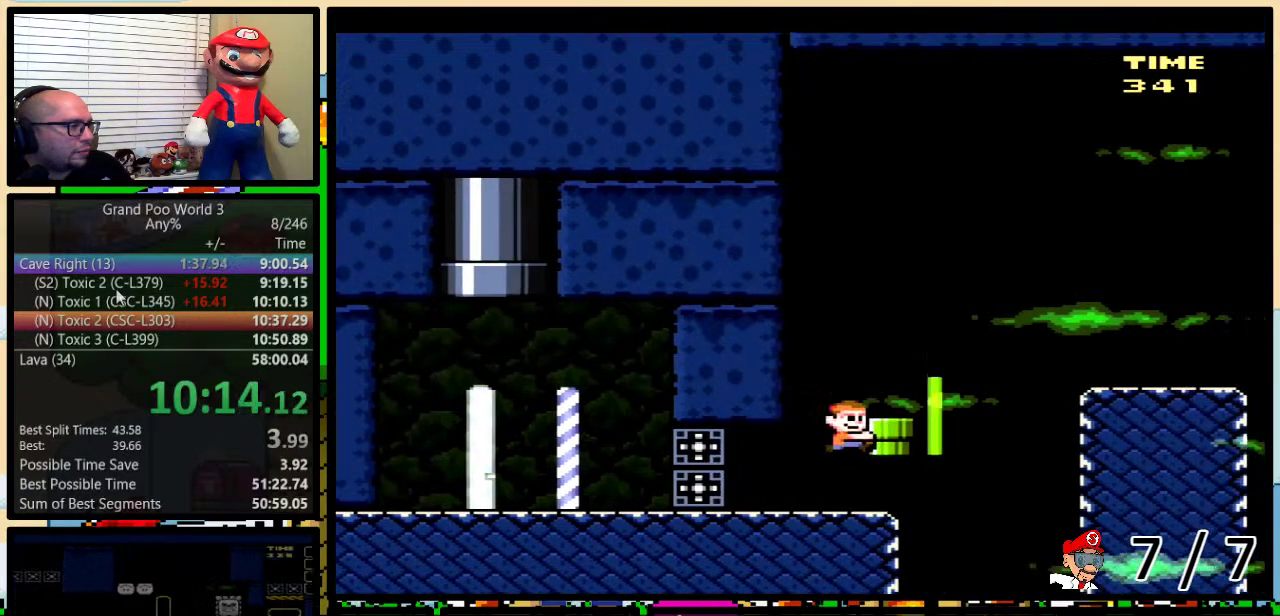
{"buttons": ["Y", "DPAD_UP", "DPAD_RIGHT"], "events": [[33, "B", "up"], [100, "B", "down"], [300, "B", "up"]]}
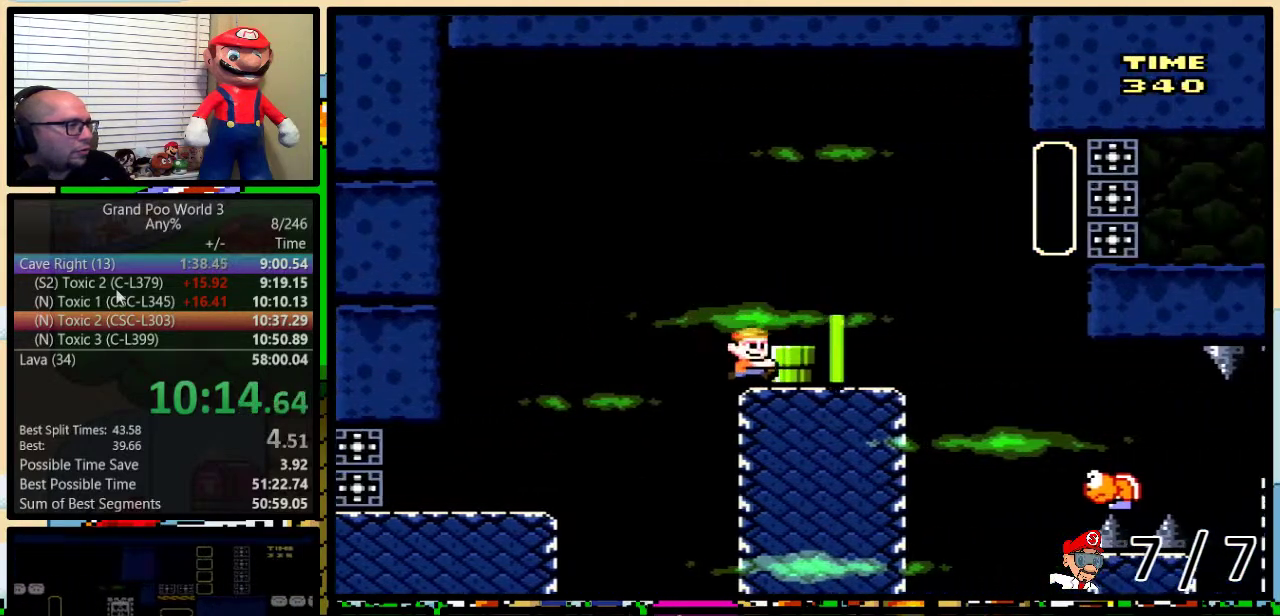
{"buttons": ["B", "Y", "DPAD_UP", "DPAD_RIGHT"], "events": [[17, "B", "down"], [84, "B", "up"], [384, "B", "down"]]}
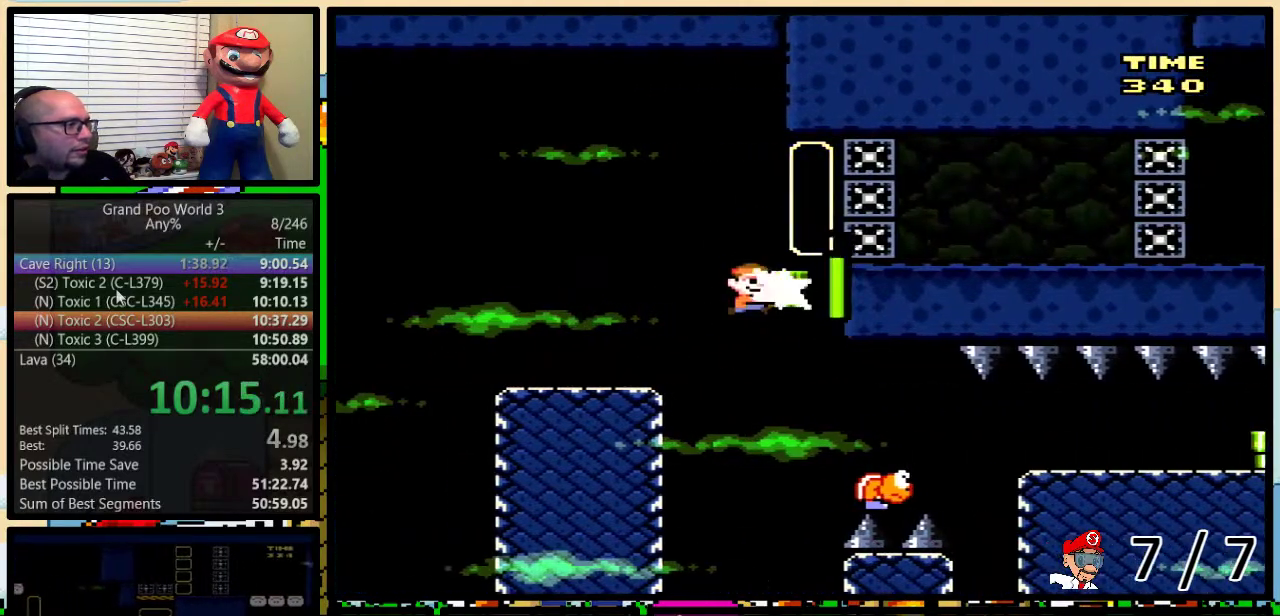
{"buttons": ["B", "Y", "DPAD_RIGHT"], "events": [[17, "Y", "up"], [83, "Y", "down"], [117, "B", "up"], [183, "DPAD_UP", "up"], [350, "B", "down"]]}
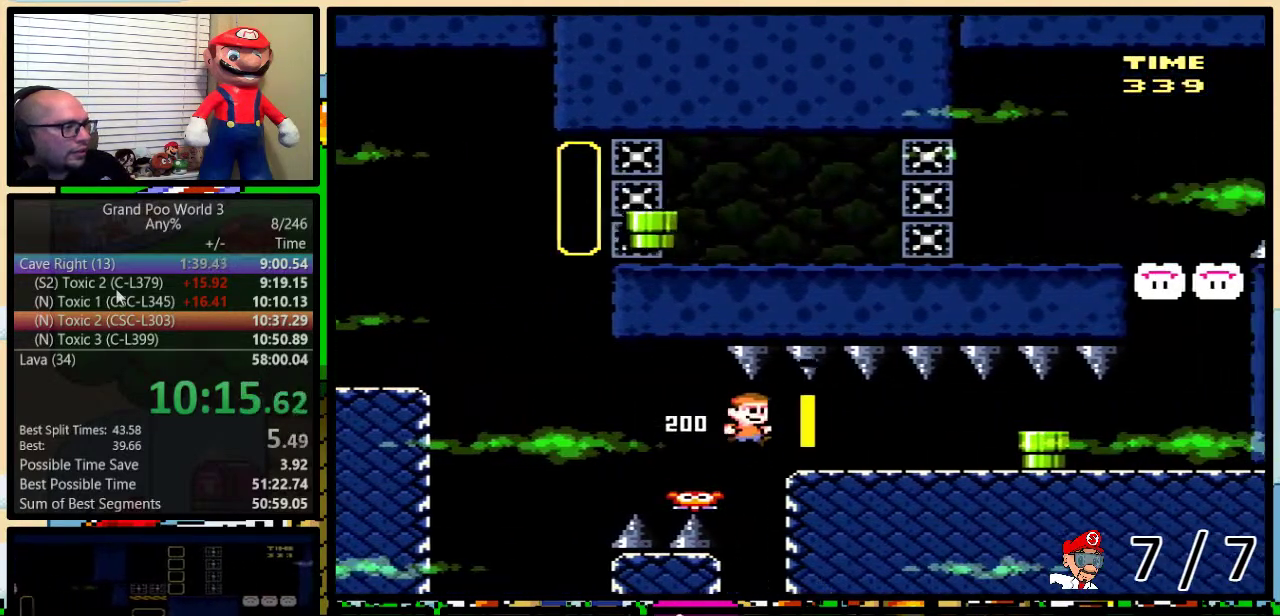
{"buttons": ["Y", "DPAD_RIGHT"], "events": [[134, "B", "up"]]}
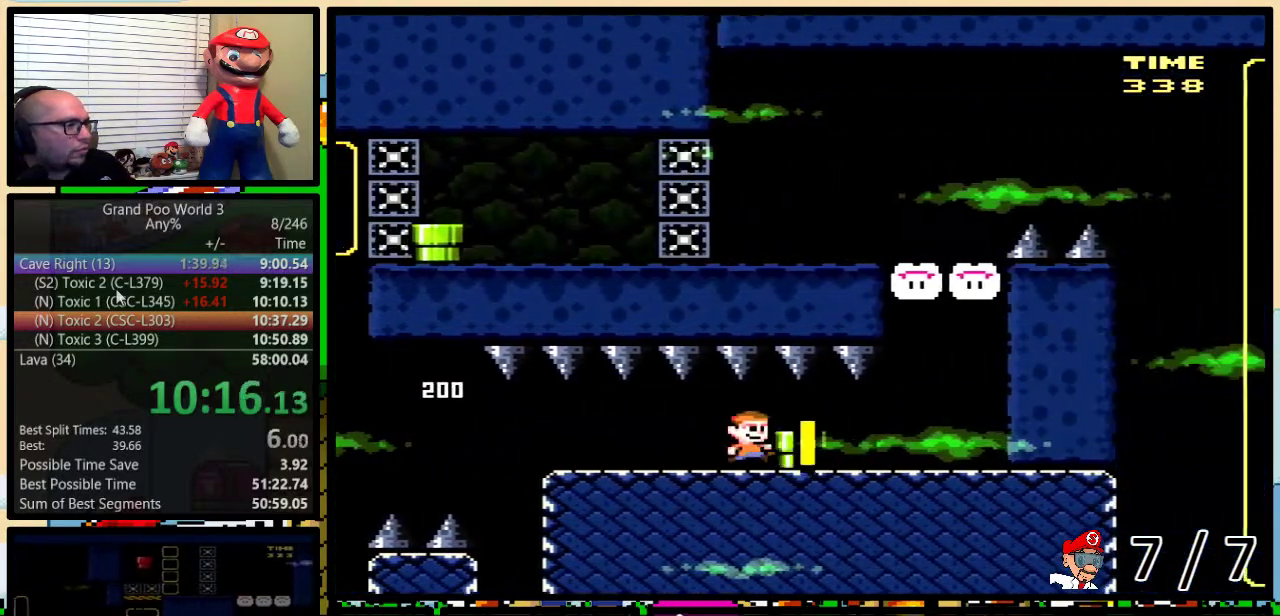
{"buttons": ["DPAD_DOWN"], "events": [[184, "DPAD_DOWN", "down"], [184, "DPAD_RIGHT", "up"], [284, "Y", "up"], [350, "A", "down"], [434, "A", "up"]]}
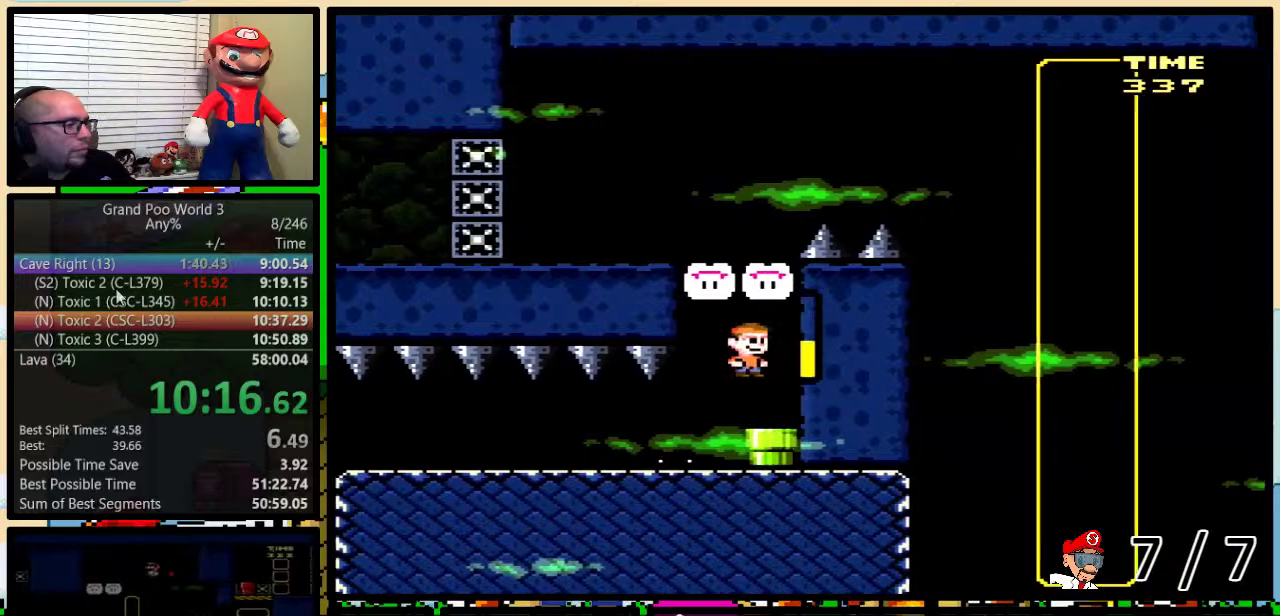
{"buttons": ["Y", "DPAD_DOWN"], "events": [[434, "Y", "down"]]}
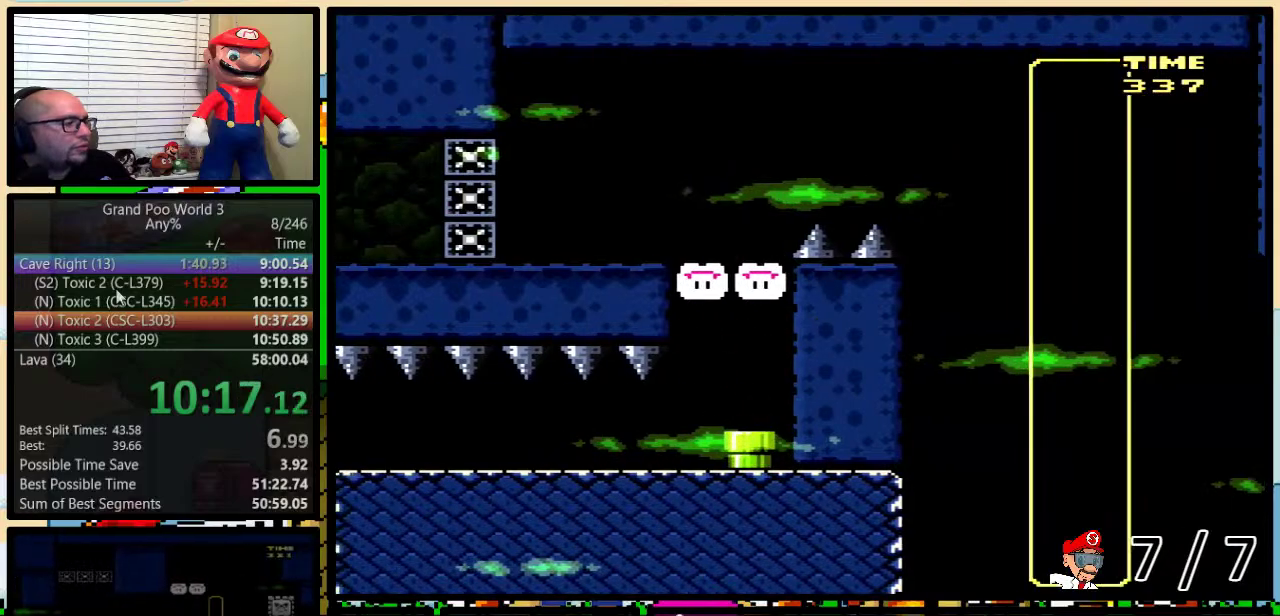
{"buttons": ["Y", "DPAD_RIGHT"], "events": [[33, "DPAD_DOWN", "up"], [250, "DPAD_RIGHT", "down"]]}
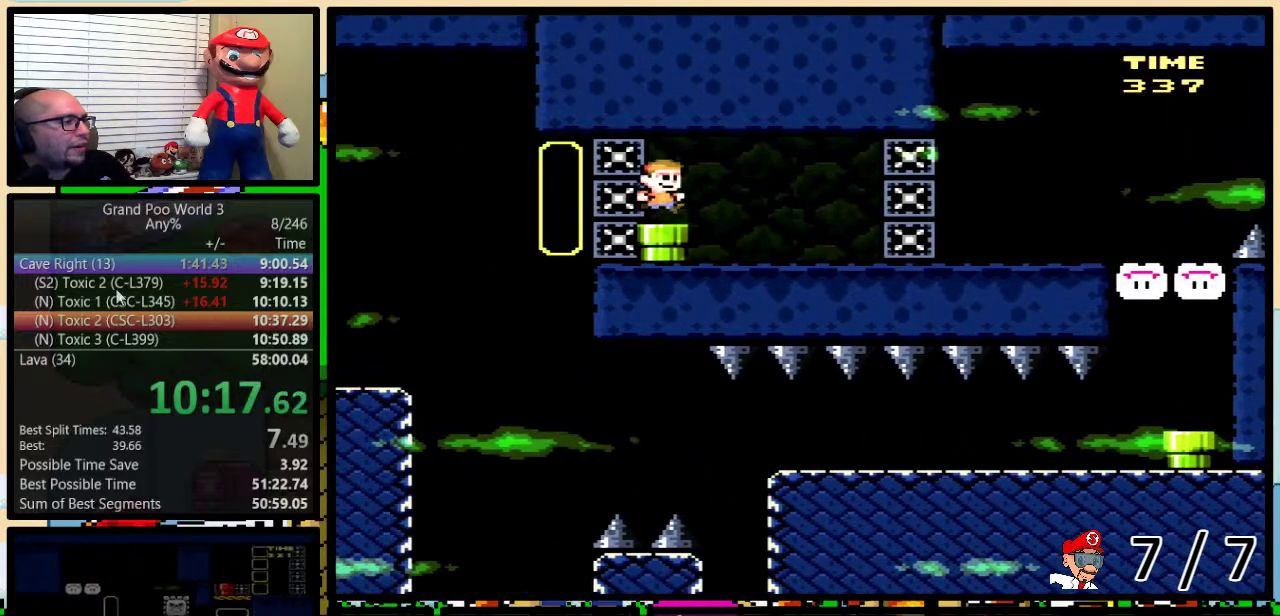
{"buttons": ["Y", "DPAD_LEFT"], "events": [[301, "DPAD_LEFT", "down"], [301, "DPAD_RIGHT", "up"]]}
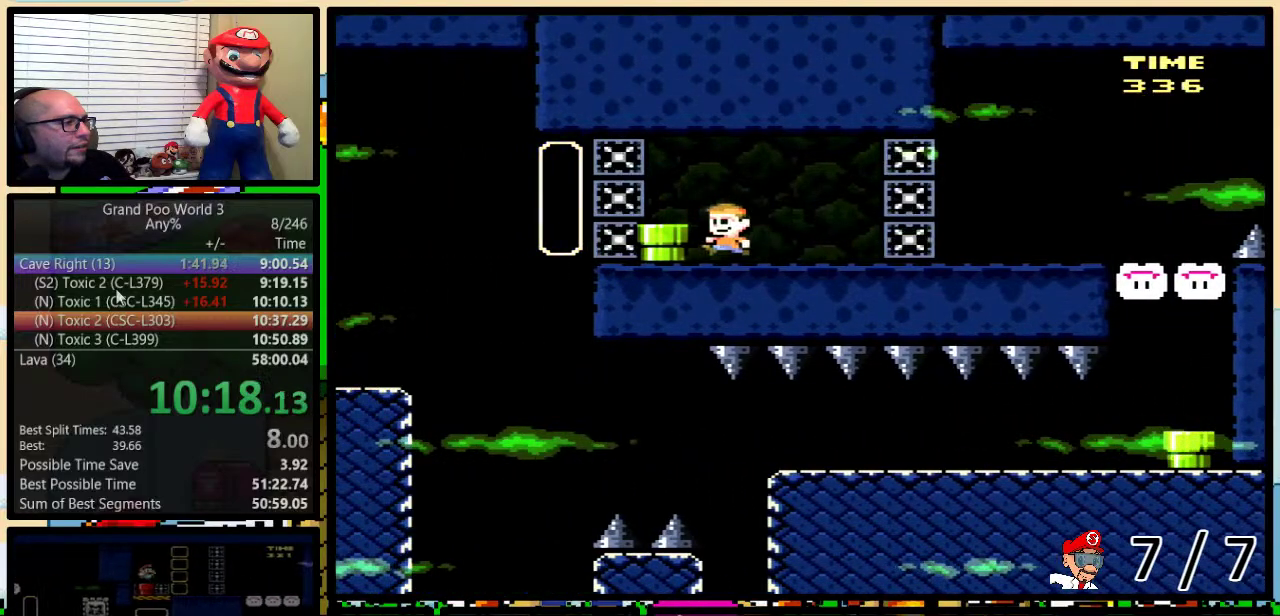
{"buttons": ["Y", "DPAD_RIGHT"], "events": [[133, "DPAD_LEFT", "up"], [167, "DPAD_RIGHT", "down"]]}
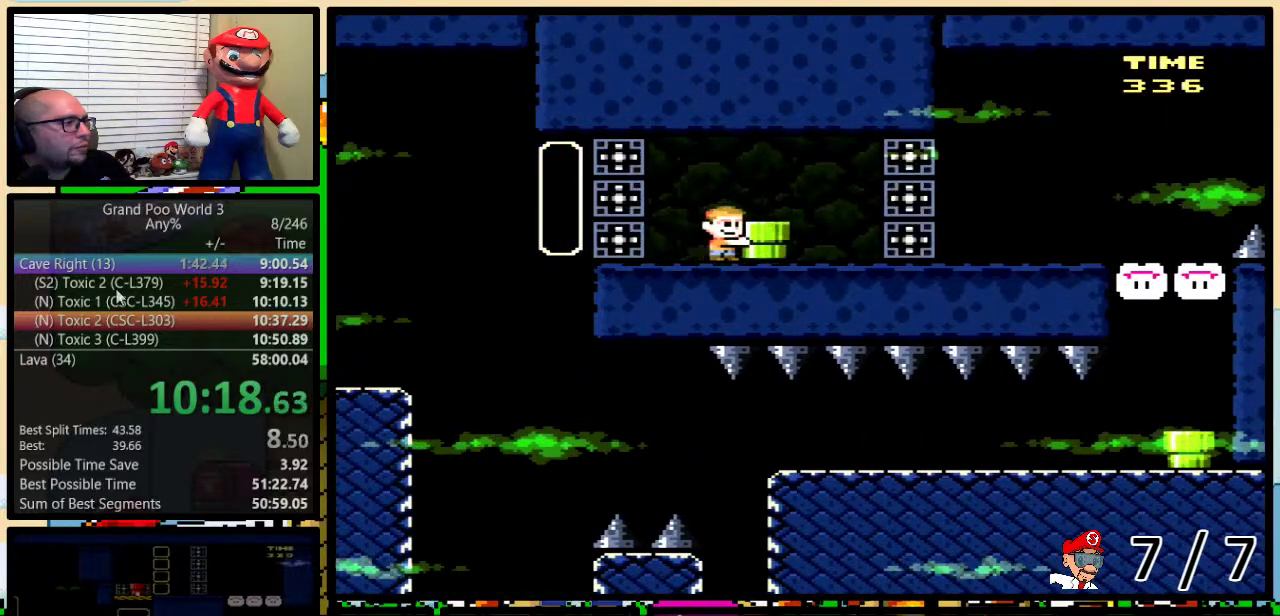
{"buttons": ["B", "Y", "DPAD_RIGHT"], "events": [[418, "B", "down"]]}
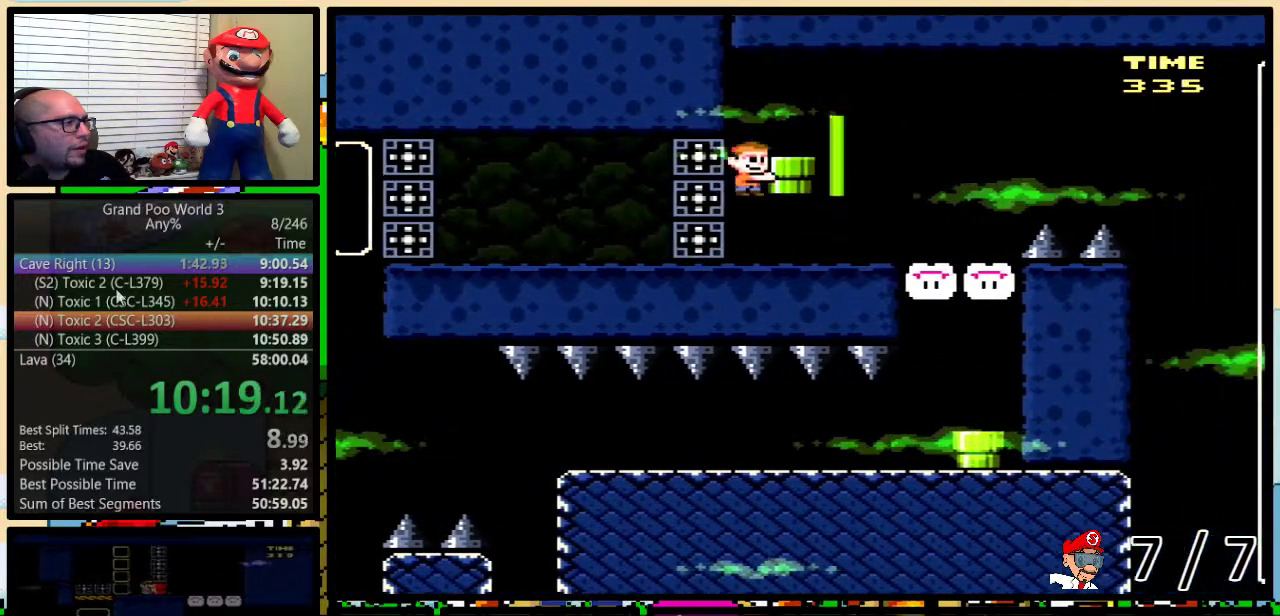
{"buttons": ["Y", "DPAD_LEFT"], "events": [[200, "B", "up"], [200, "Y", "up"], [317, "Y", "down"], [384, "DPAD_RIGHT", "up"], [417, "DPAD_LEFT", "down"]]}
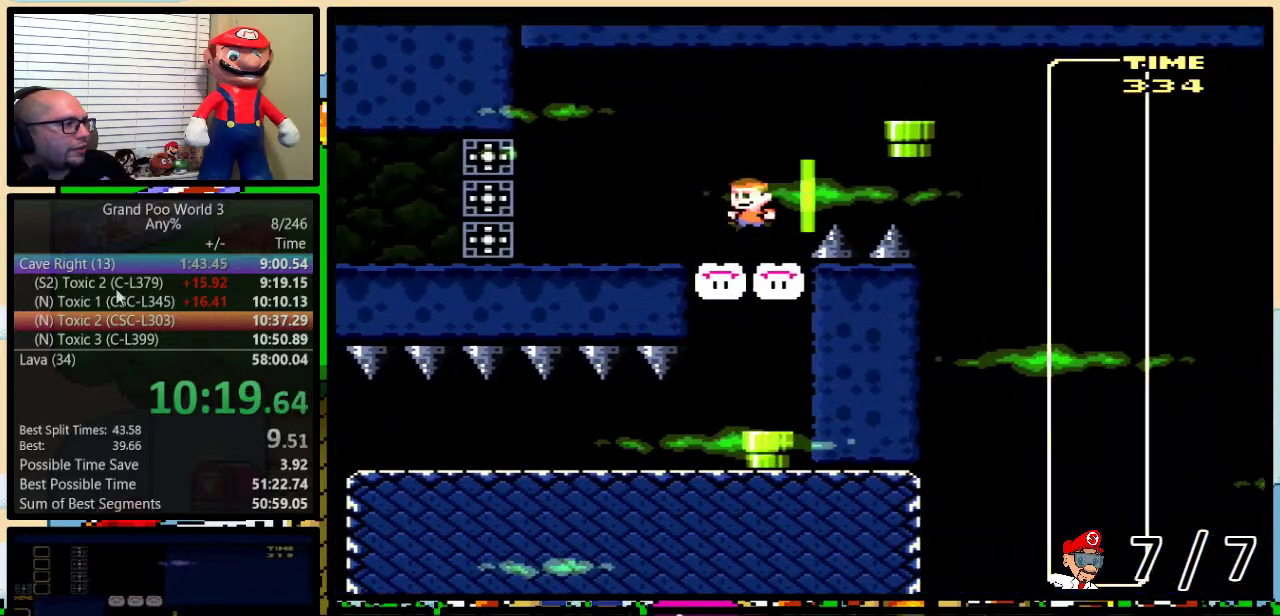
{"buttons": ["Y", "DPAD_DOWN"], "events": [[51, "DPAD_LEFT", "up"], [84, "DPAD_RIGHT", "down"], [201, "DPAD_RIGHT", "up"], [418, "DPAD_DOWN", "down"]]}
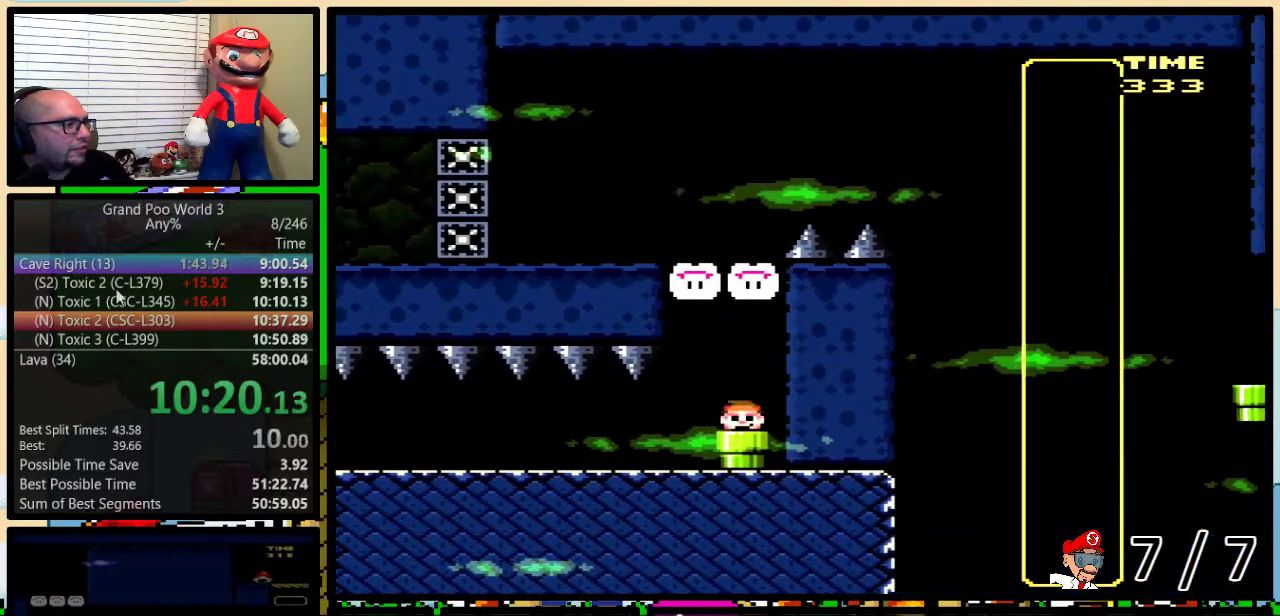
{"buttons": ["B", "Y", "DPAD_RIGHT"], "events": [[133, "B", "down"], [133, "DPAD_RIGHT", "down"], [167, "DPAD_DOWN", "up"]]}
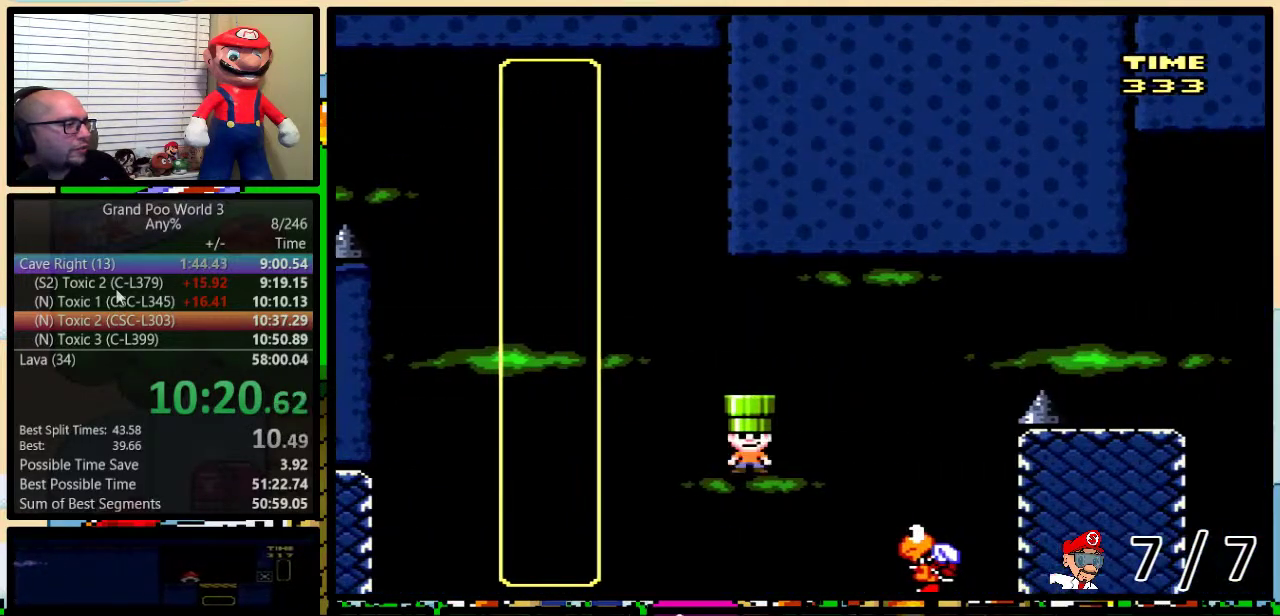
{"buttons": ["Y", "DPAD_RIGHT"], "events": [[217, "B", "up"]]}
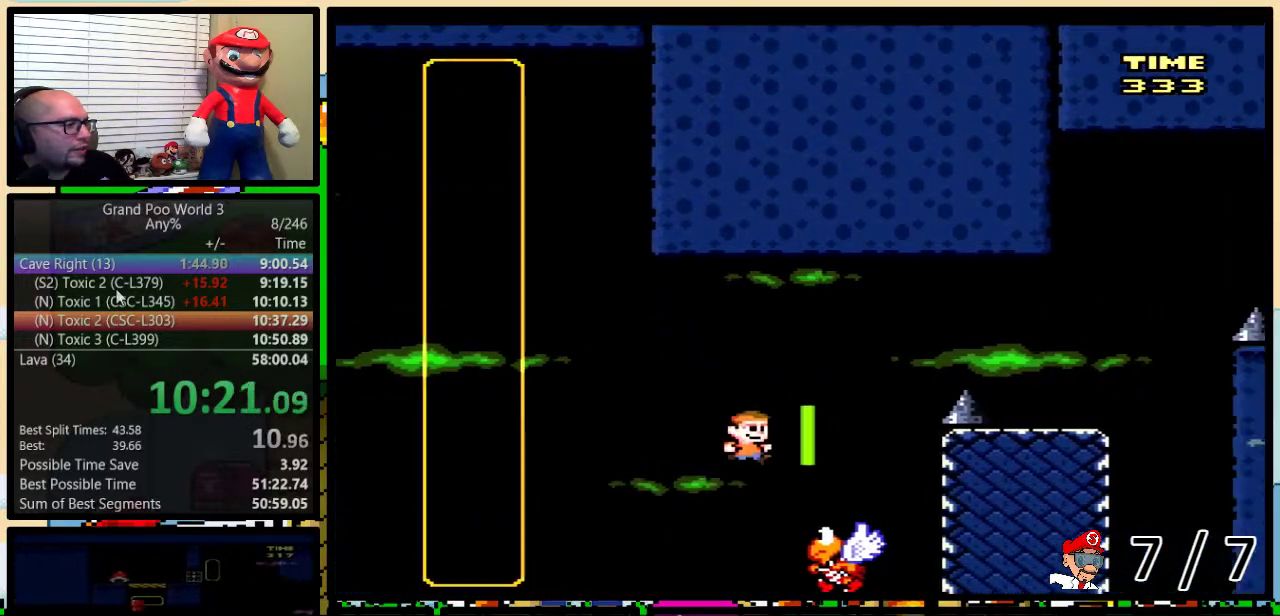
{"buttons": ["Y", "DPAD_RIGHT"], "events": [[34, "B", "down"], [50, "DPAD_LEFT", "down"], [50, "DPAD_RIGHT", "up"], [150, "DPAD_LEFT", "up"], [184, "DPAD_RIGHT", "down"], [317, "DPAD_UP", "down"], [401, "DPAD_UP", "up"], [484, "B", "up"]]}
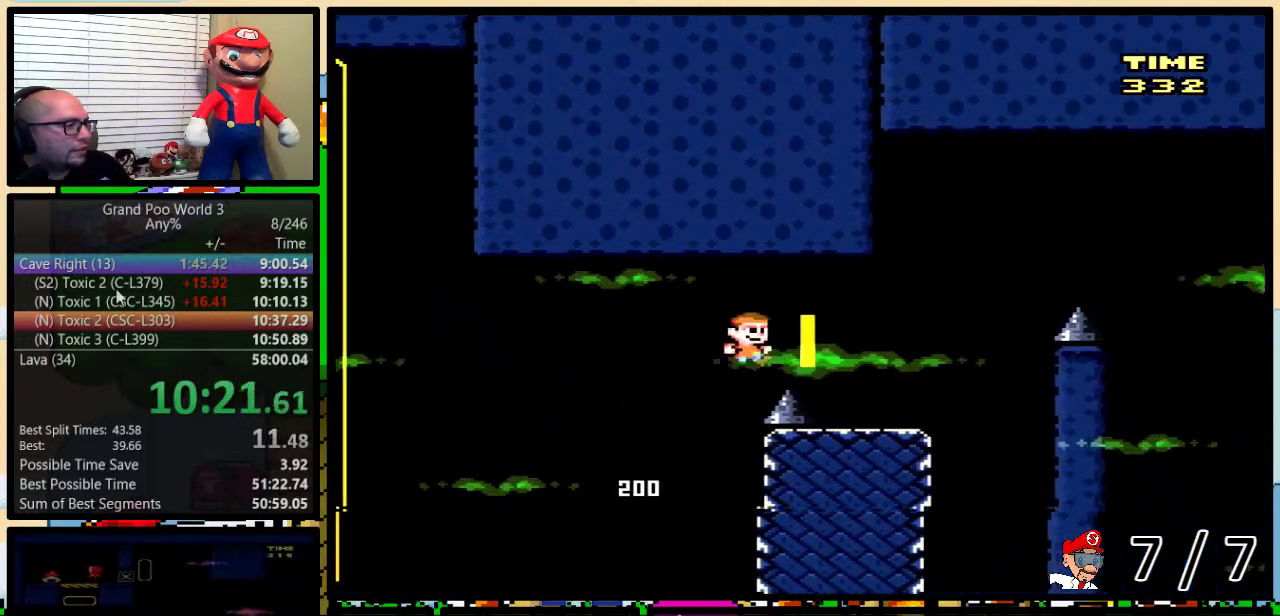
{"buttons": ["B", "Y", "DPAD_UP", "DPAD_RIGHT"], "events": [[233, "DPAD_UP", "down"], [317, "B", "down"]]}
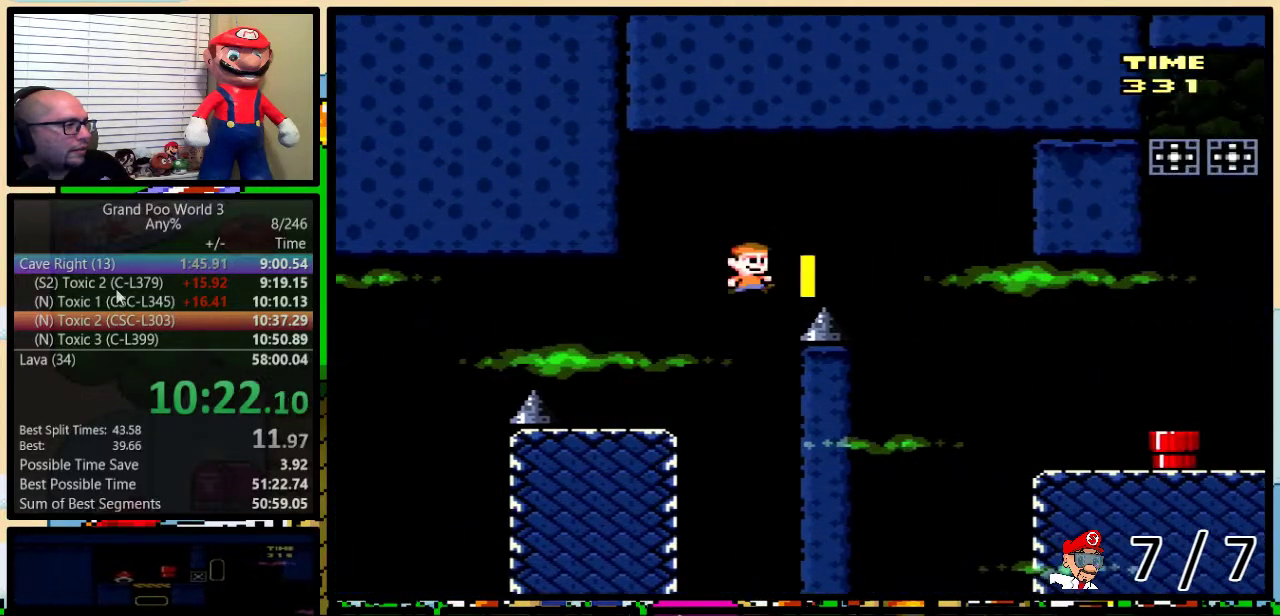
{"buttons": ["Y", "DPAD_UP", "DPAD_RIGHT"], "events": [[67, "B", "up"], [184, "B", "down"], [334, "B", "up"]]}
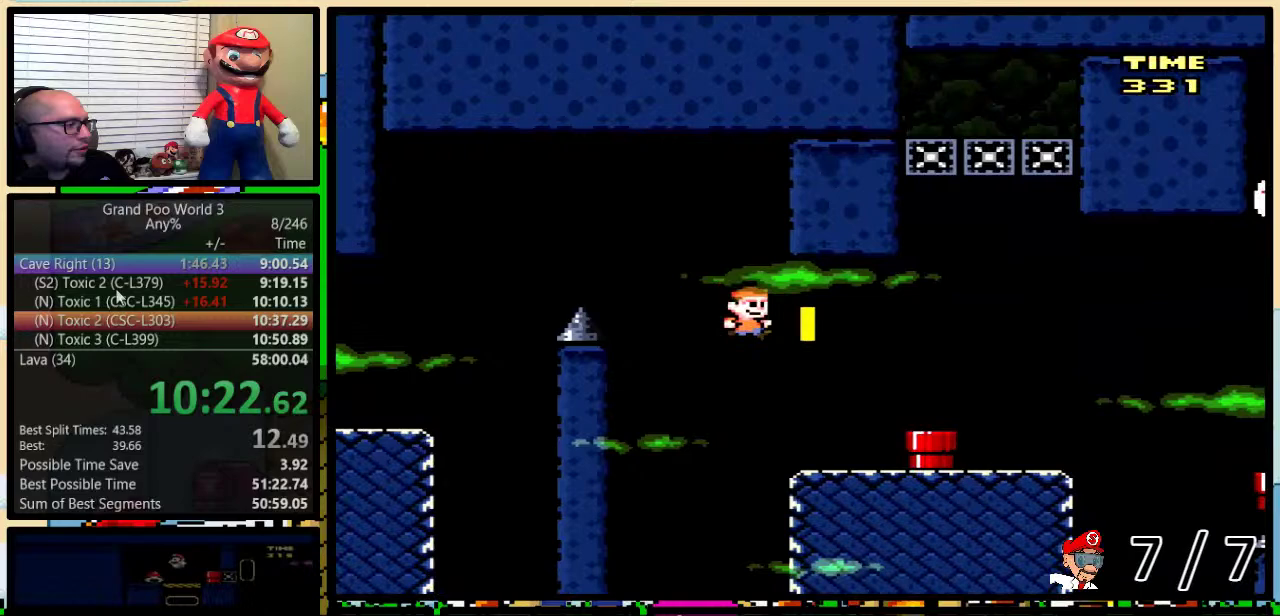
{"buttons": ["A", "Y", "DPAD_UP", "DPAD_RIGHT"], "events": [[367, "Y", "up"], [467, "A", "down"], [467, "Y", "down"]]}
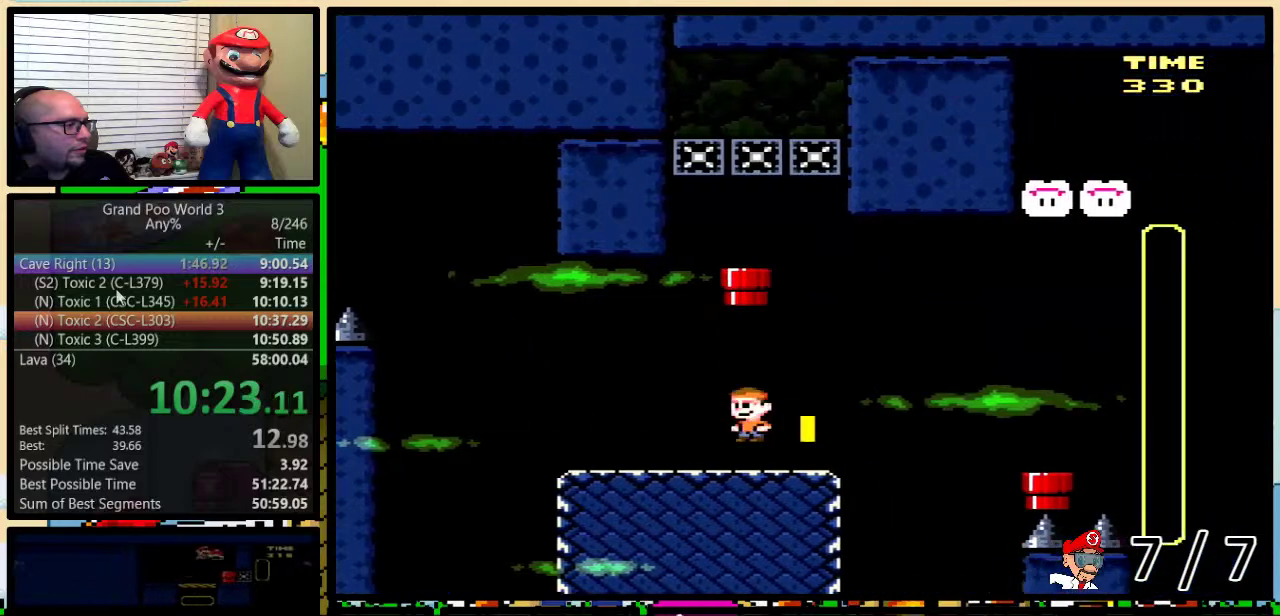
{"buttons": ["Y", "DPAD_RIGHT"], "events": [[34, "A", "up"], [67, "DPAD_UP", "up"], [167, "A", "down"], [217, "A", "up"], [284, "A", "down"], [484, "A", "up"]]}
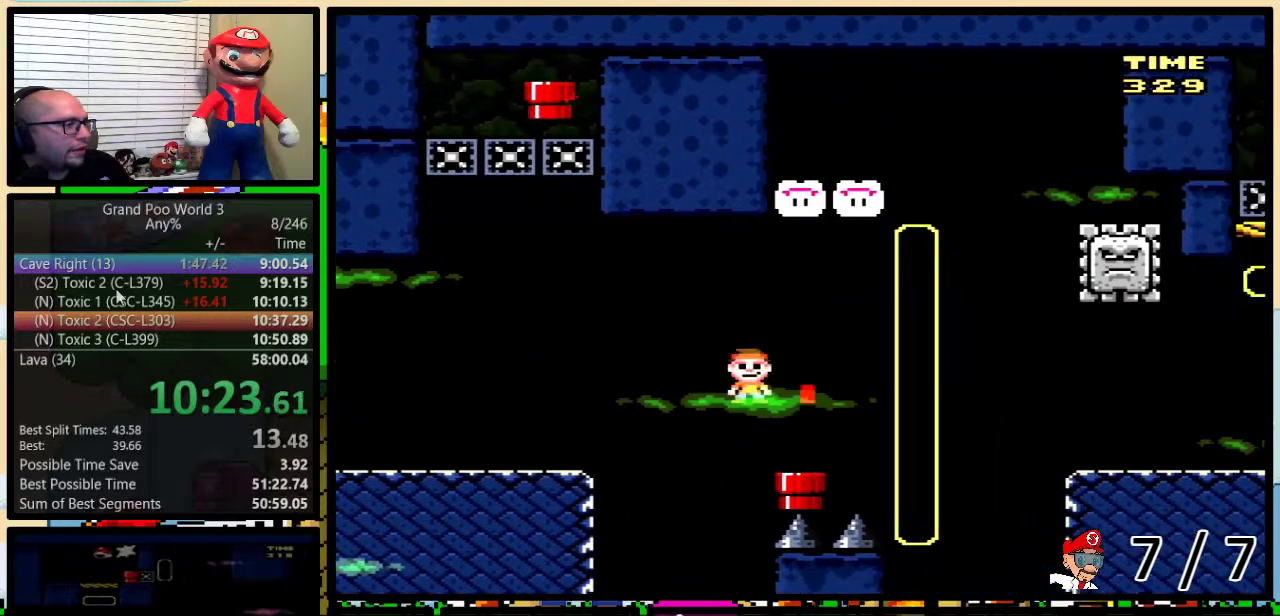
{"buttons": ["B", "Y", "DPAD_LEFT"], "events": [[16, "DPAD_LEFT", "down"], [16, "DPAD_RIGHT", "up"], [133, "DPAD_LEFT", "up"], [167, "DPAD_DOWN", "down"], [400, "DPAD_DOWN", "up"], [484, "B", "down"], [500, "DPAD_LEFT", "down"]]}
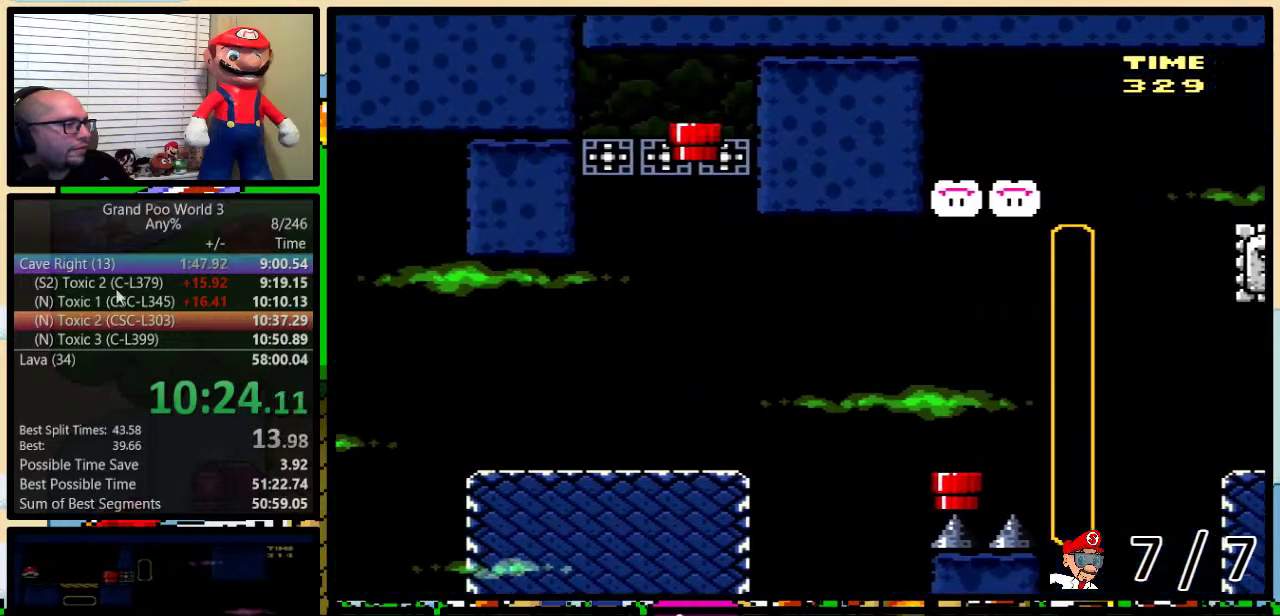
{"buttons": ["B", "Y", "DPAD_LEFT"], "events": []}
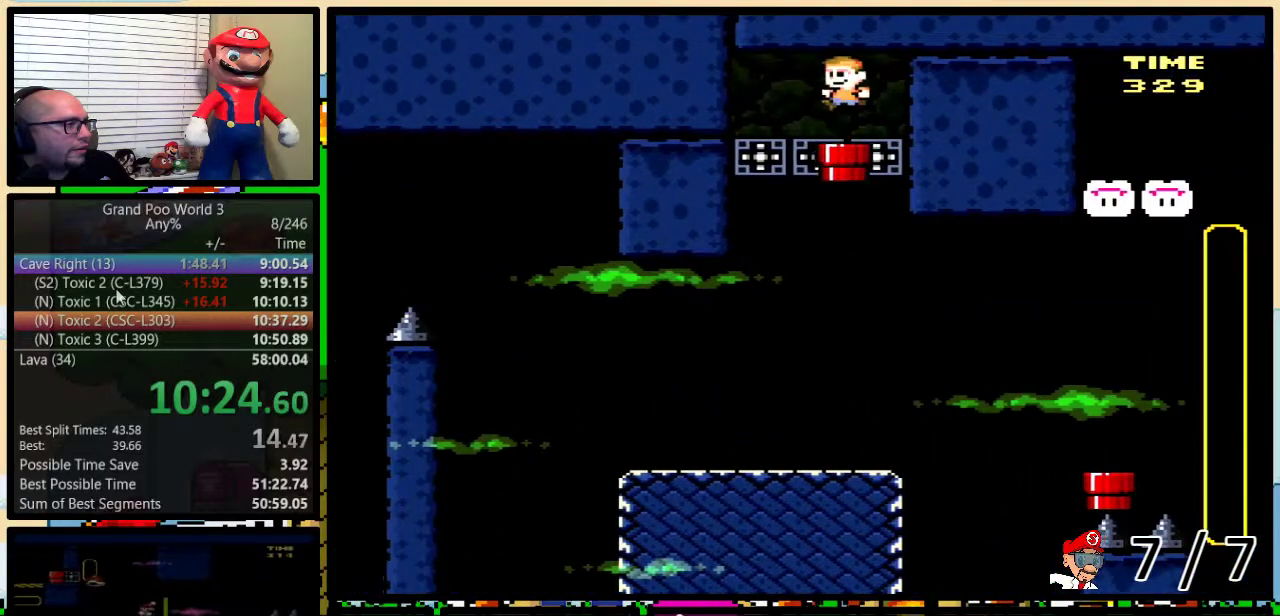
{"buttons": ["Y", "DPAD_LEFT"], "events": [[150, "B", "up"]]}
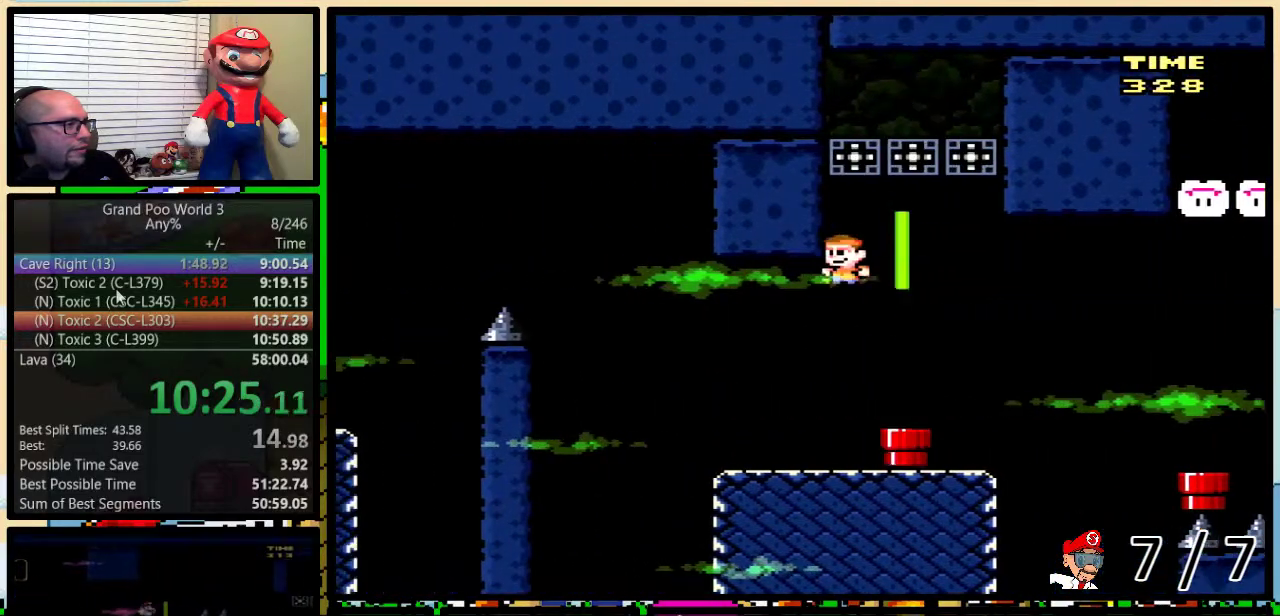
{"buttons": ["Y", "DPAD_RIGHT"], "events": [[117, "DPAD_LEFT", "up"], [117, "DPAD_RIGHT", "down"]]}